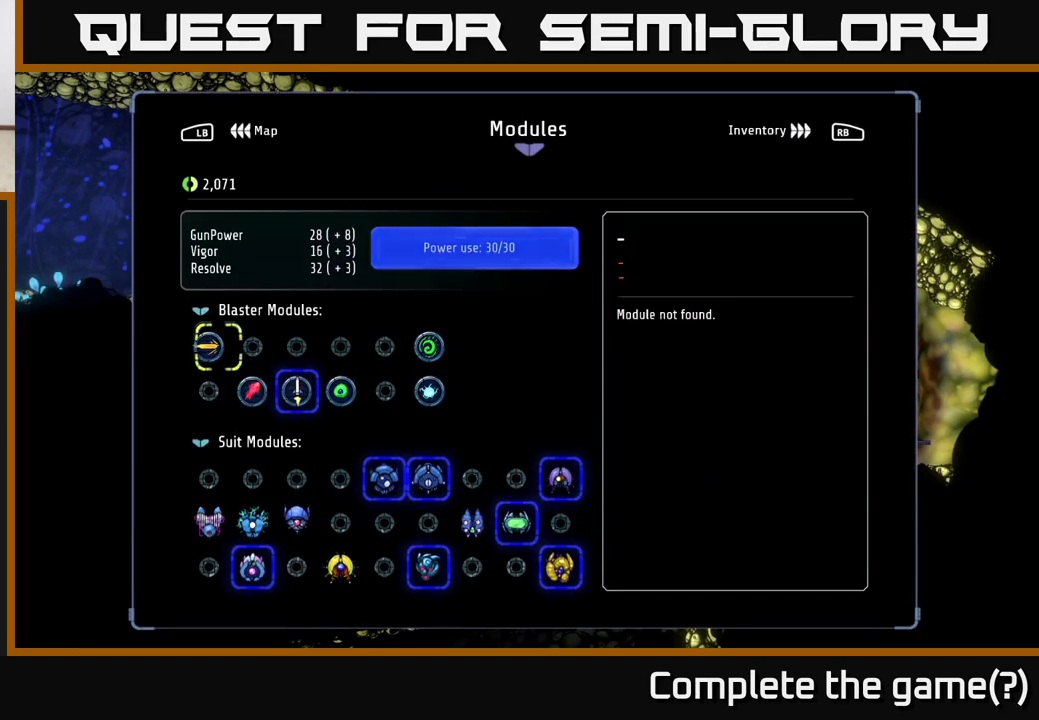
Gameplay with a controller (Xbox layout); each line is a JSON object with the inputs held at the frame after it. "events" lists button and stick changes between this image and that frame as [ms after this image, input, new state], when the widget could be followed in between.
{"buttons": [], "left_stick": "center", "right_stick": "center", "events": [[167, "left_stick", "center"], [267, "left_stick", "right"], [383, "left_stick", "center"]]}
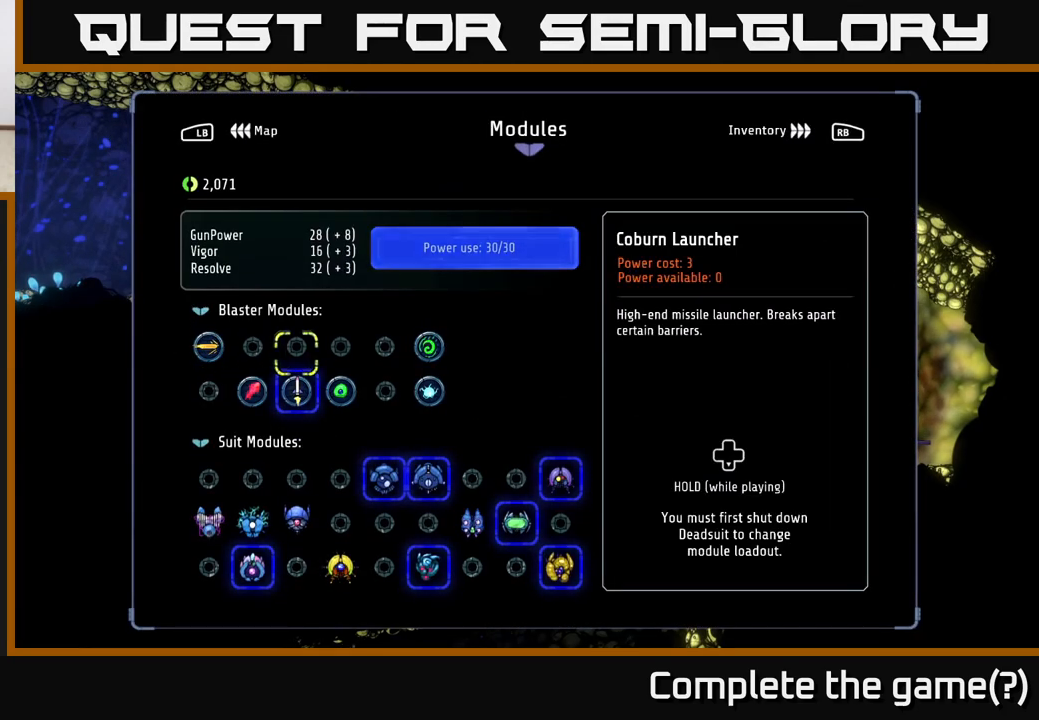
{"buttons": [], "left_stick": "center", "right_stick": "center", "events": [[17, "left_stick", "down"], [167, "left_stick", "center"]]}
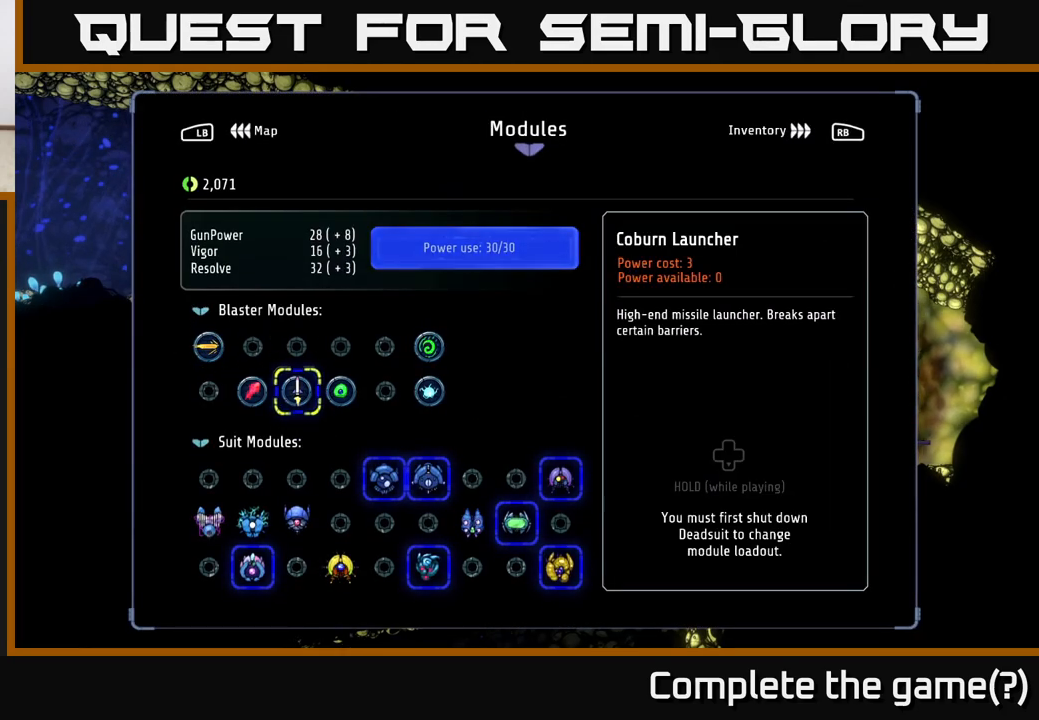
{"buttons": [], "left_stick": "center", "right_stick": "center", "events": [[150, "left_stick", "left"], [333, "left_stick", "center"]]}
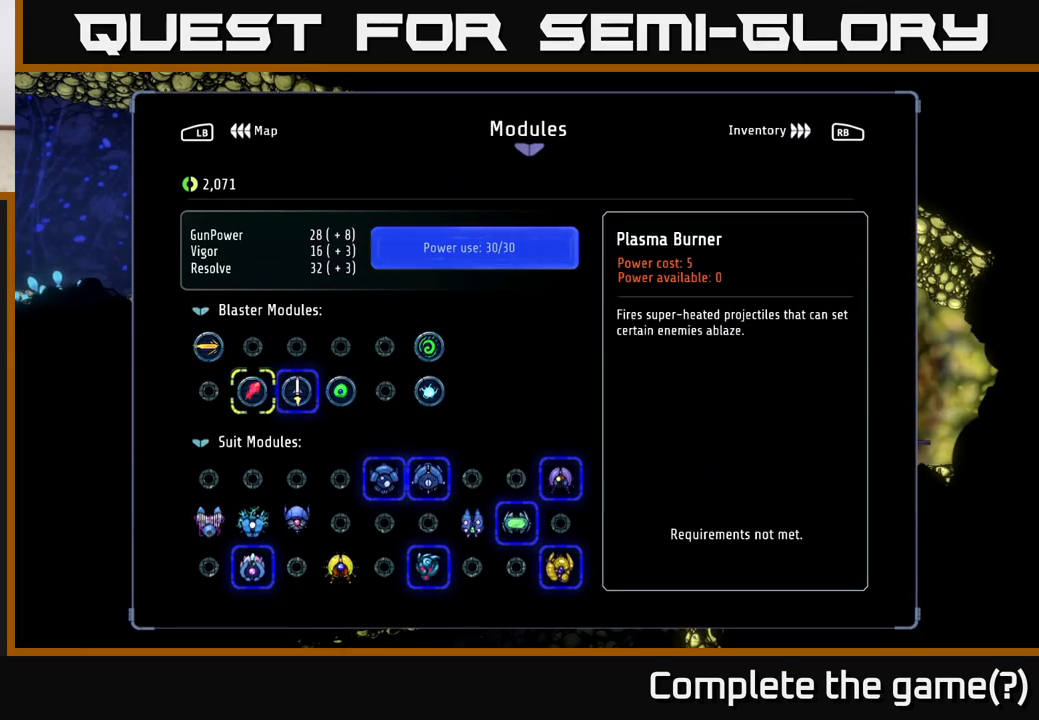
{"buttons": [], "left_stick": "center", "right_stick": "center", "events": [[250, "left_stick", "right"], [433, "left_stick", "center"]]}
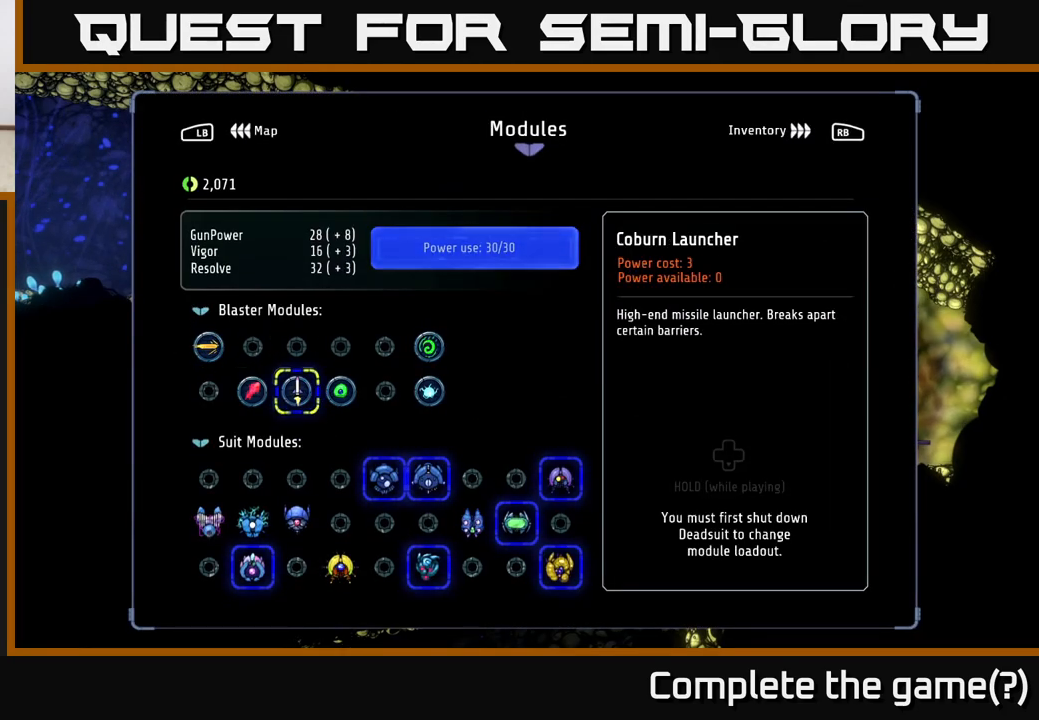
{"buttons": [], "left_stick": "center", "right_stick": "center", "events": [[83, "left_stick", "right"], [233, "left_stick", "center"]]}
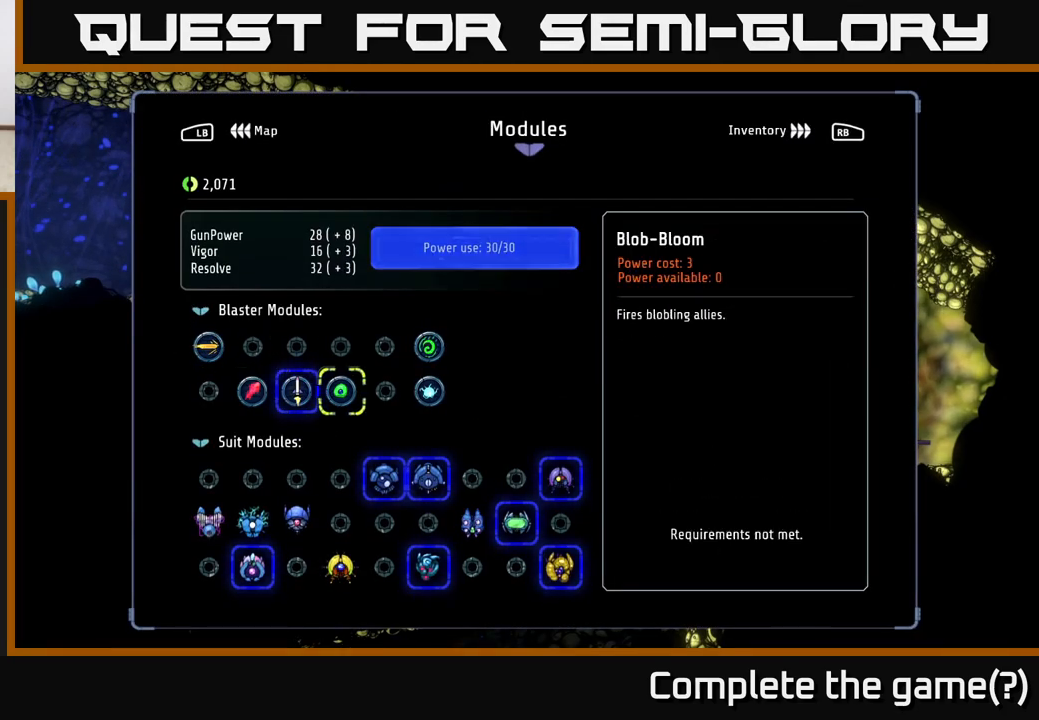
{"buttons": [], "left_stick": "center", "right_stick": "center", "events": [[67, "left_stick", "left"], [200, "left_stick", "center"]]}
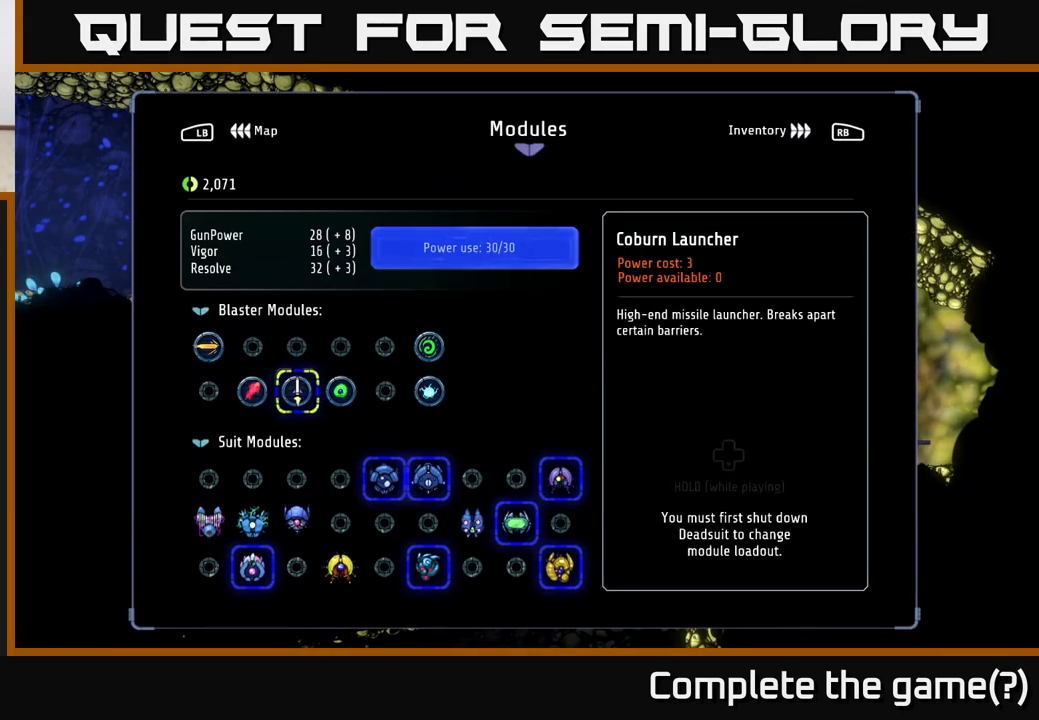
{"buttons": [], "left_stick": "center", "right_stick": "center", "events": []}
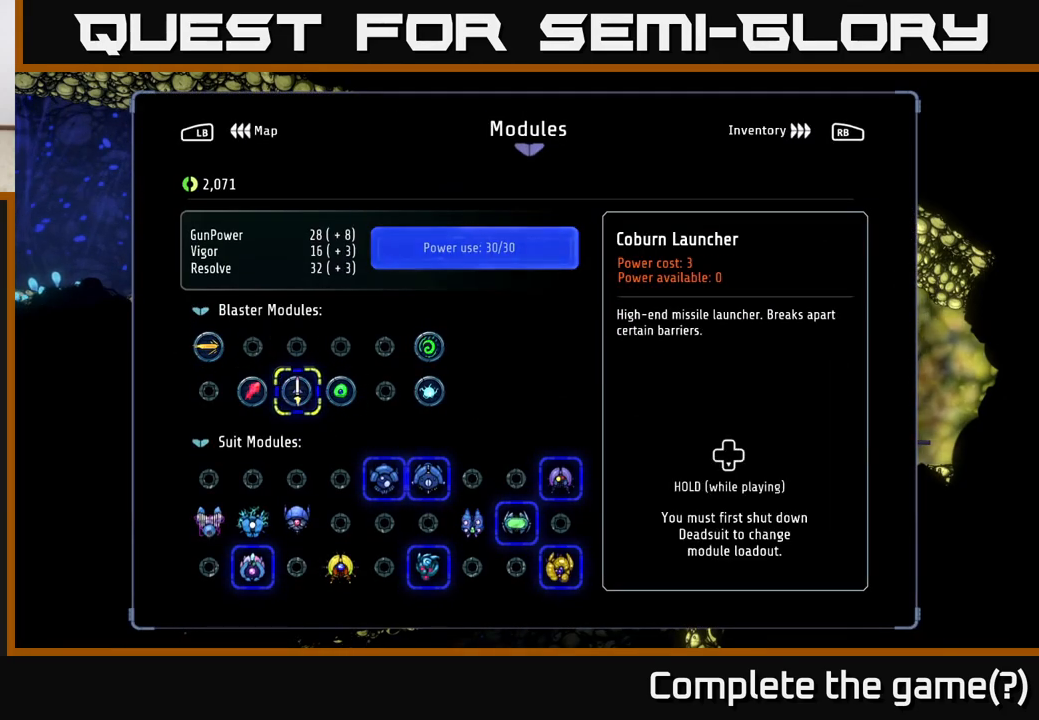
{"buttons": [], "left_stick": "center", "right_stick": "center", "events": []}
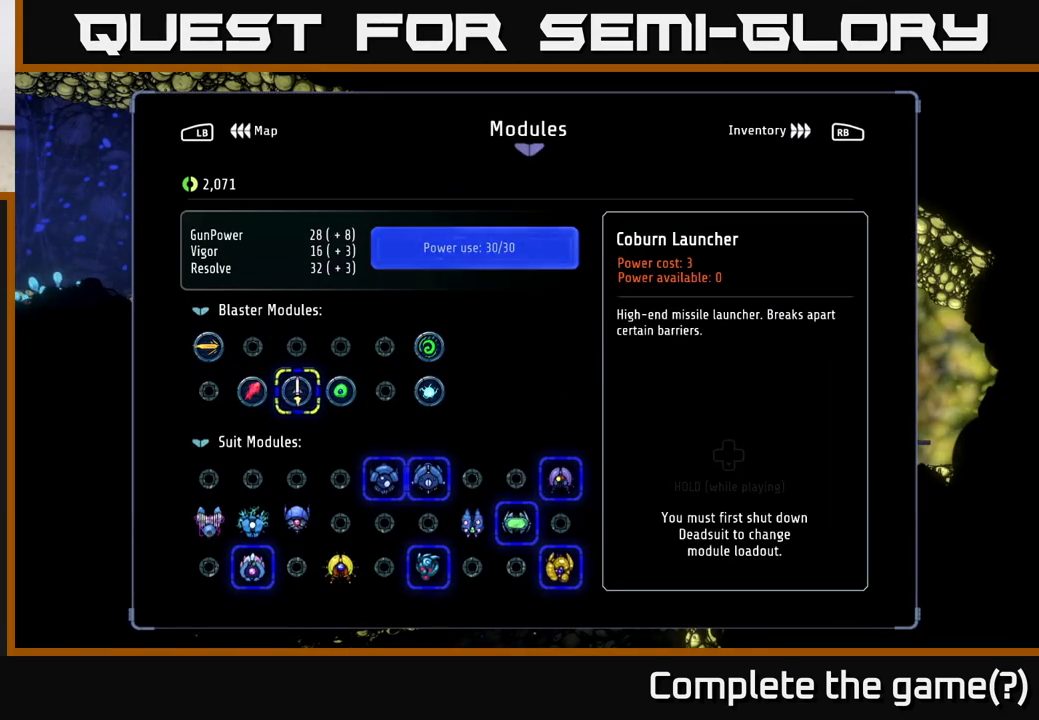
{"buttons": [], "left_stick": "center", "right_stick": "center", "events": [[100, "left_stick", "right"], [267, "left_stick", "center"], [333, "left_stick", "down"], [483, "left_stick", "center"]]}
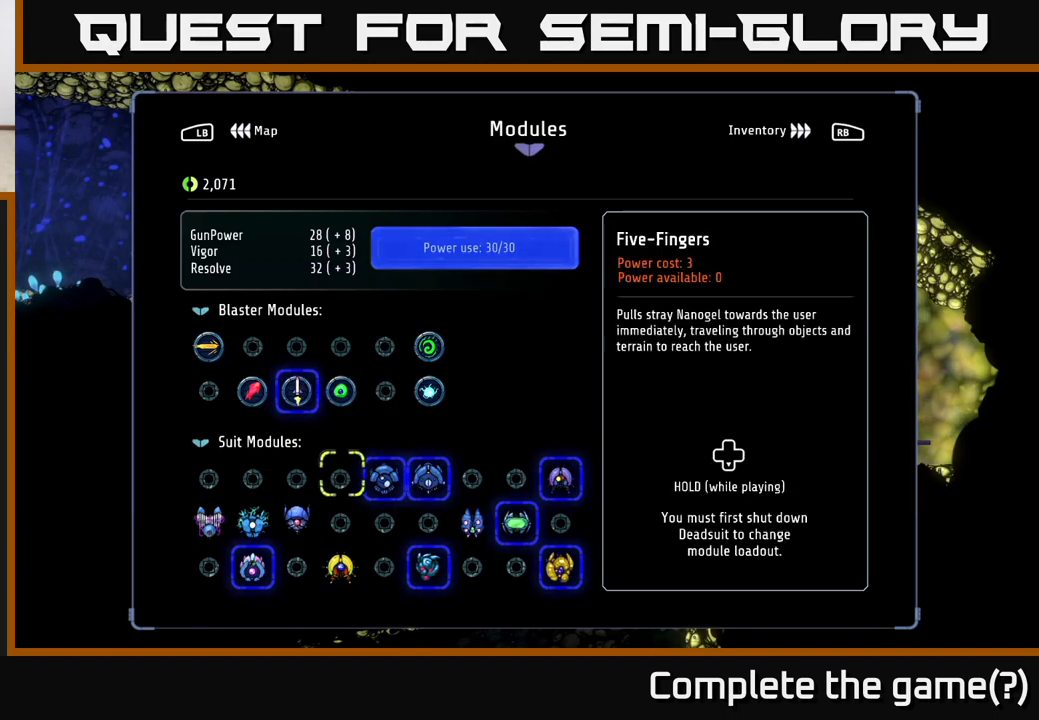
{"buttons": [], "left_stick": "center", "right_stick": "center", "events": [[50, "left_stick", "right"], [183, "left_stick", "center"]]}
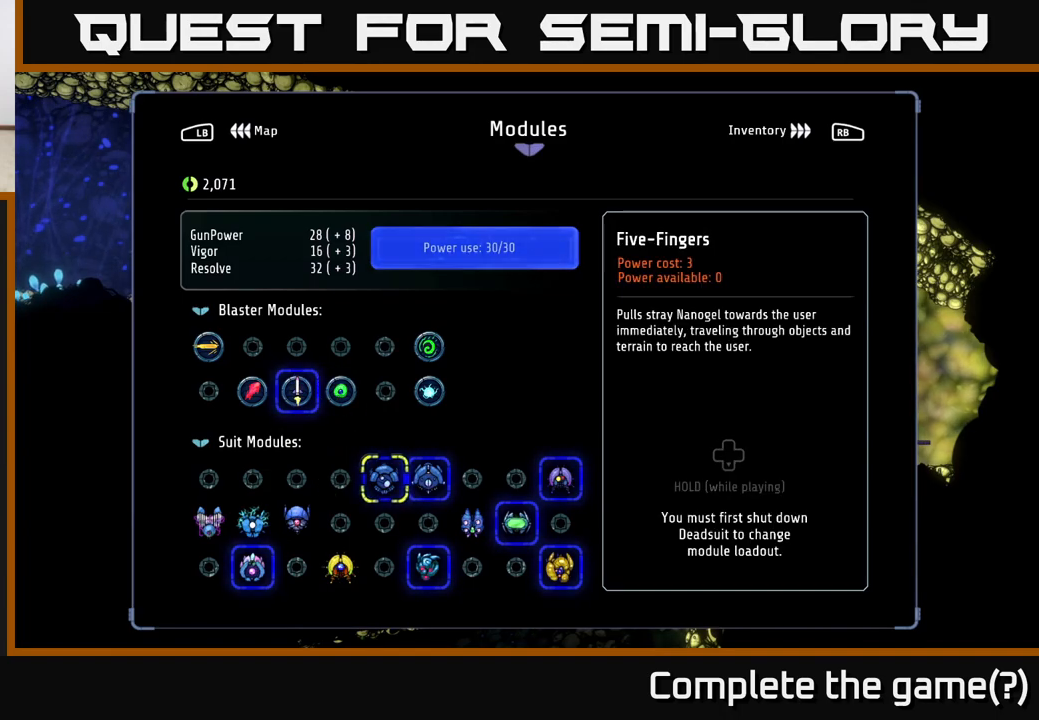
{"buttons": ["B"], "left_stick": "center", "right_stick": "center", "events": [[500, "B", "down"]]}
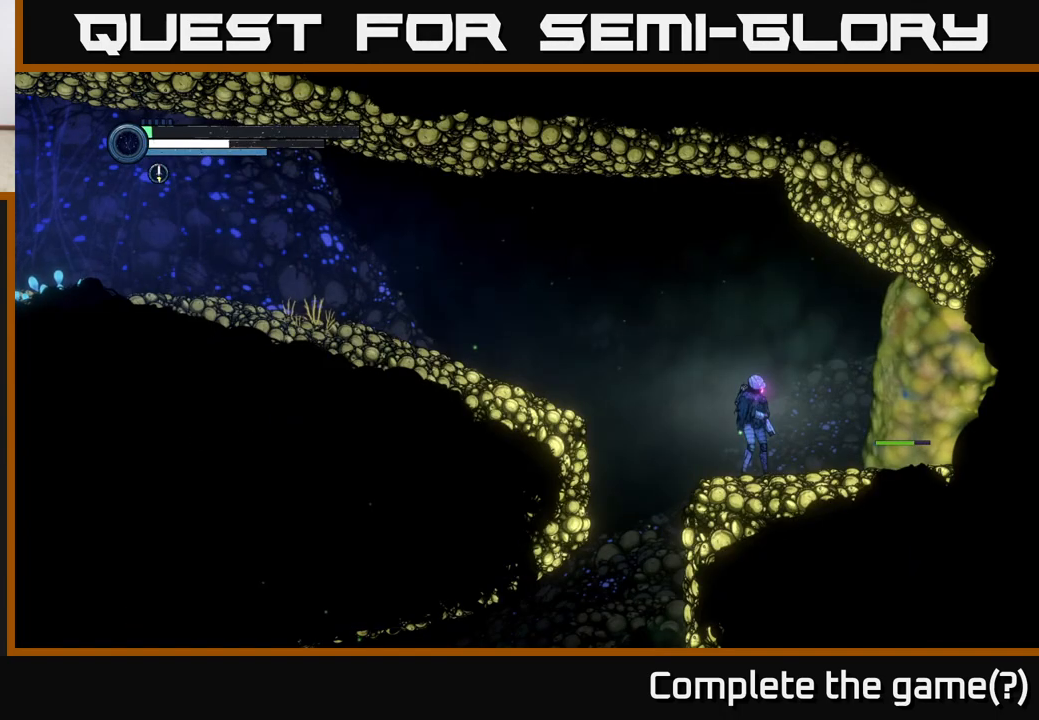
{"buttons": ["SELECT"], "left_stick": "center", "right_stick": "center", "events": [[67, "B", "up"], [367, "SELECT", "down"]]}
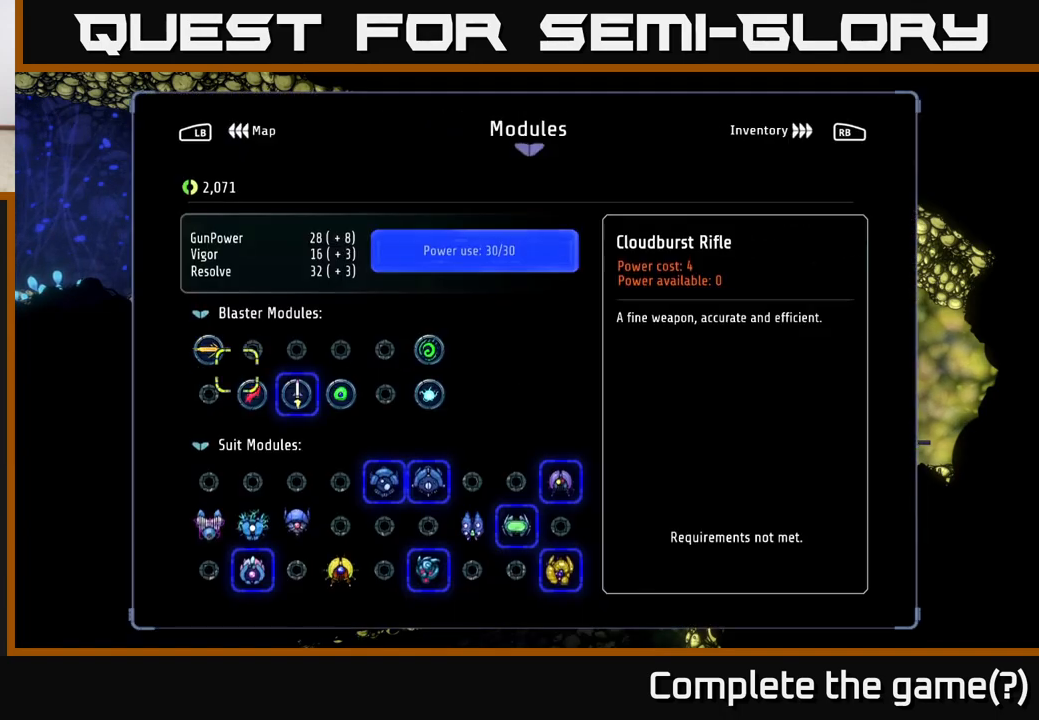
{"buttons": [], "left_stick": "center", "right_stick": "center", "events": [[17, "SELECT", "up"]]}
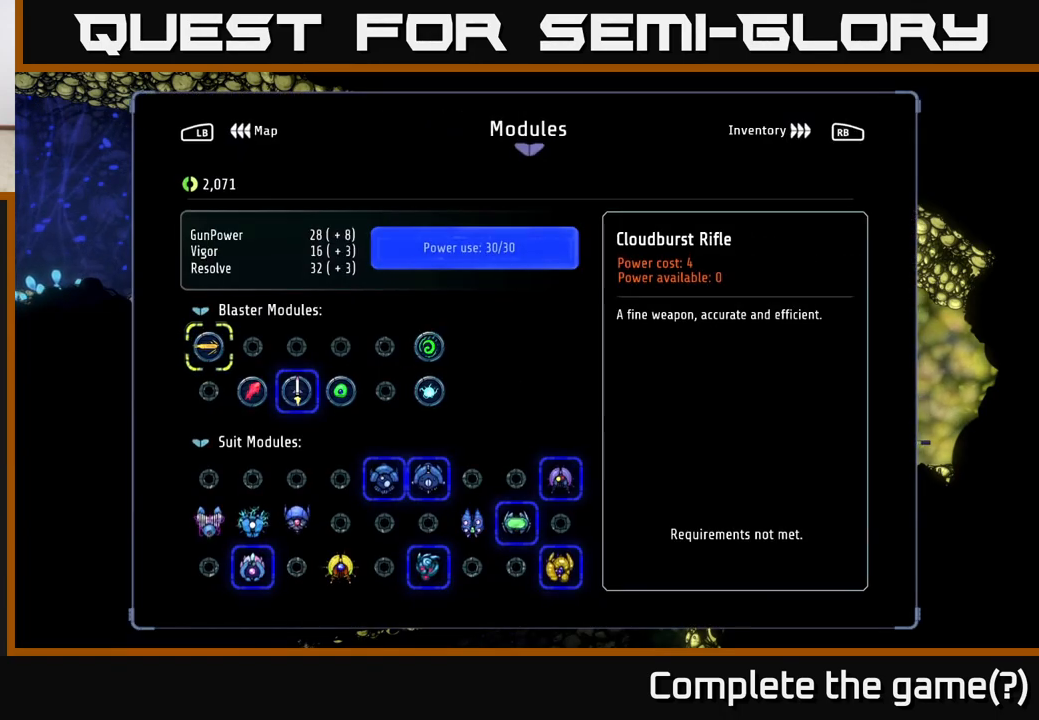
{"buttons": [], "left_stick": "down-right", "right_stick": "center", "events": [[217, "left_stick", "right"], [367, "left_stick", "center"], [433, "left_stick", "down-right"]]}
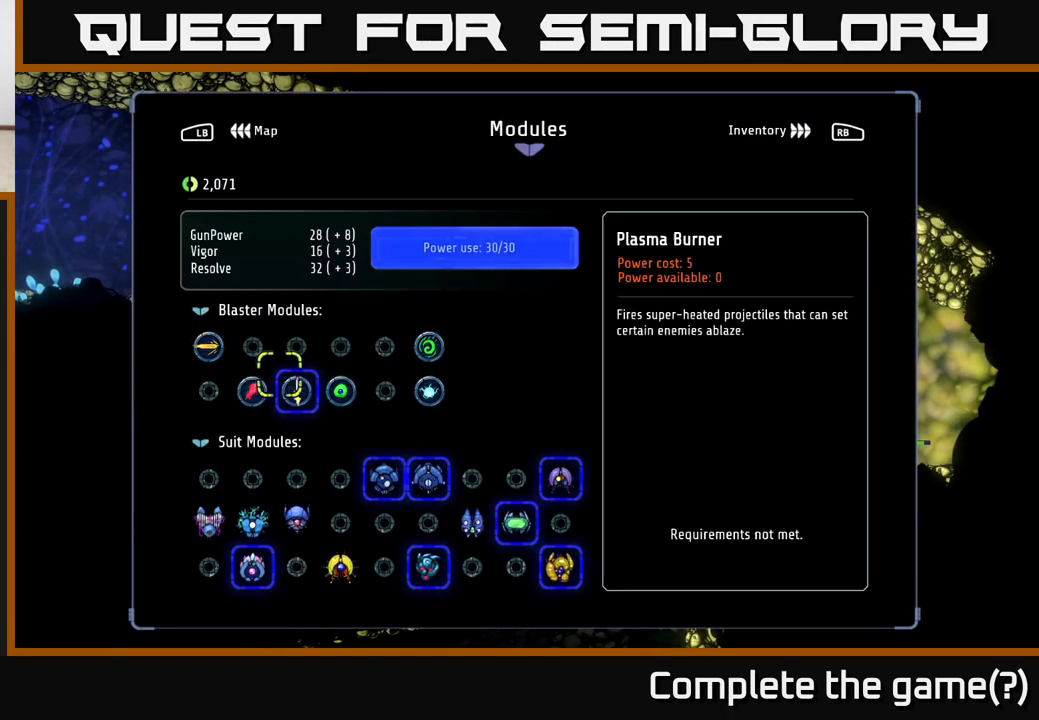
{"buttons": [], "left_stick": "right", "right_stick": "center", "events": [[67, "left_stick", "down-left"], [117, "left_stick", "center"], [200, "left_stick", "right"], [333, "left_stick", "center"], [383, "left_stick", "right"]]}
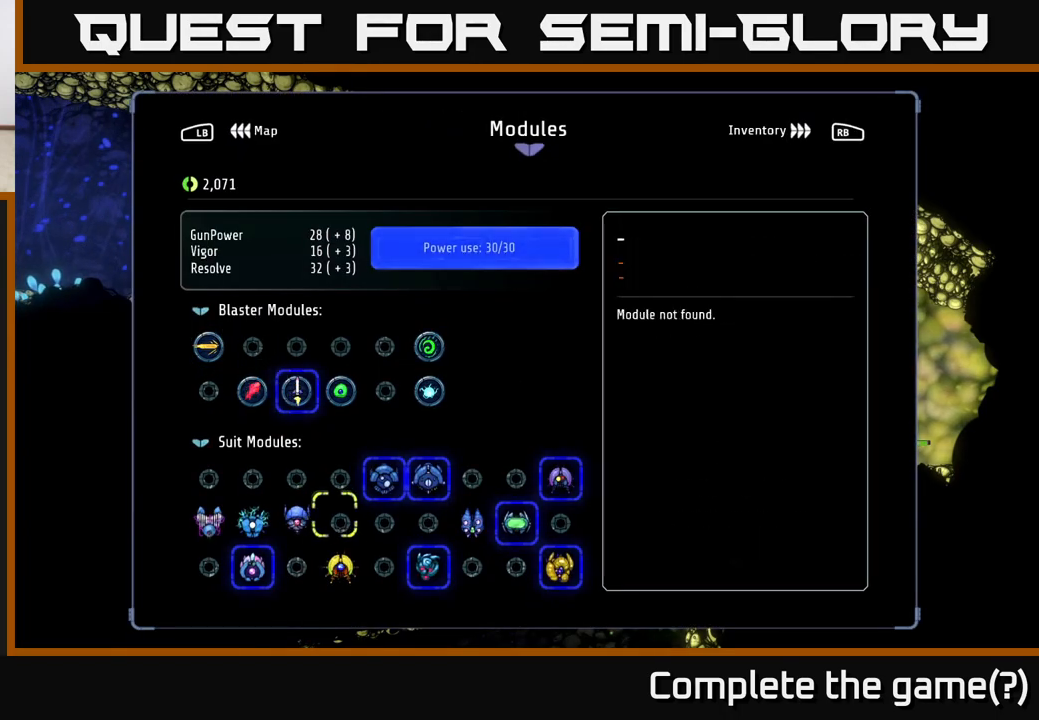
{"buttons": ["DPAD_DOWN"], "left_stick": "center", "right_stick": "center", "events": [[17, "left_stick", "center"], [217, "B", "down"], [300, "B", "up"], [467, "DPAD_DOWN", "down"]]}
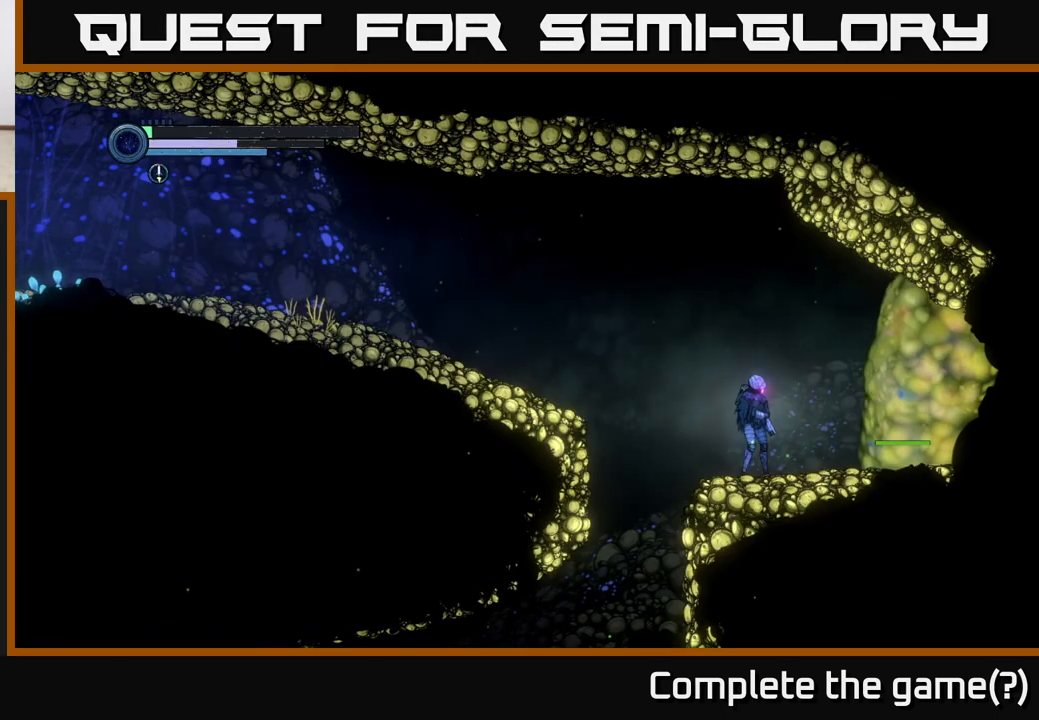
{"buttons": ["DPAD_DOWN"], "left_stick": "center", "right_stick": "center", "events": []}
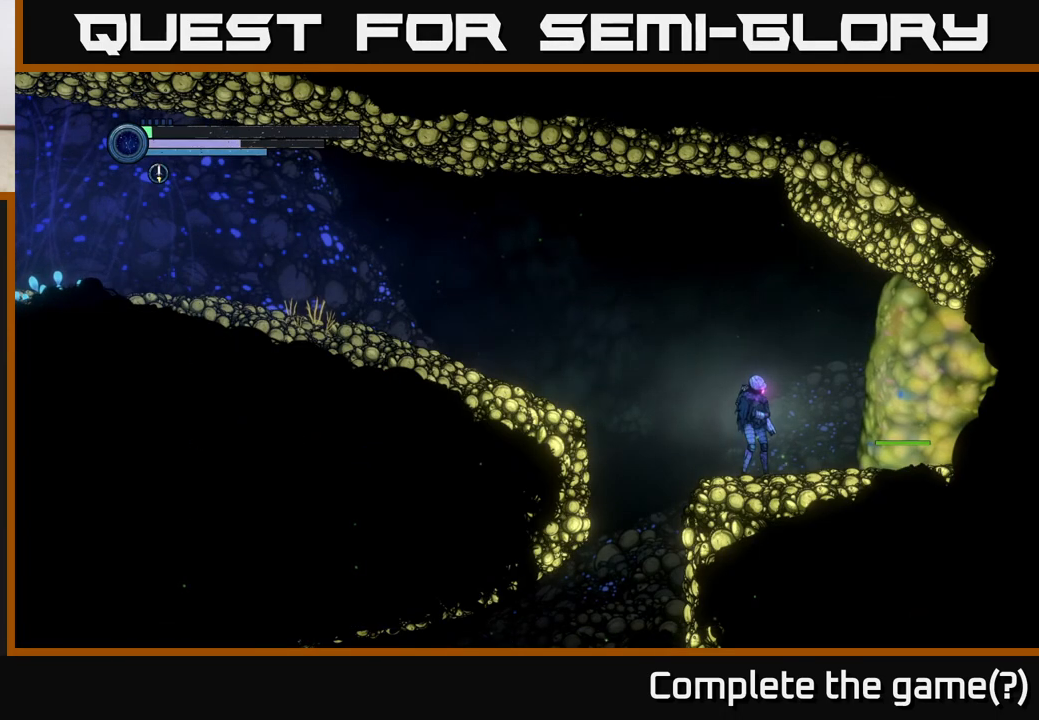
{"buttons": ["DPAD_DOWN"], "left_stick": "center", "right_stick": "center", "events": []}
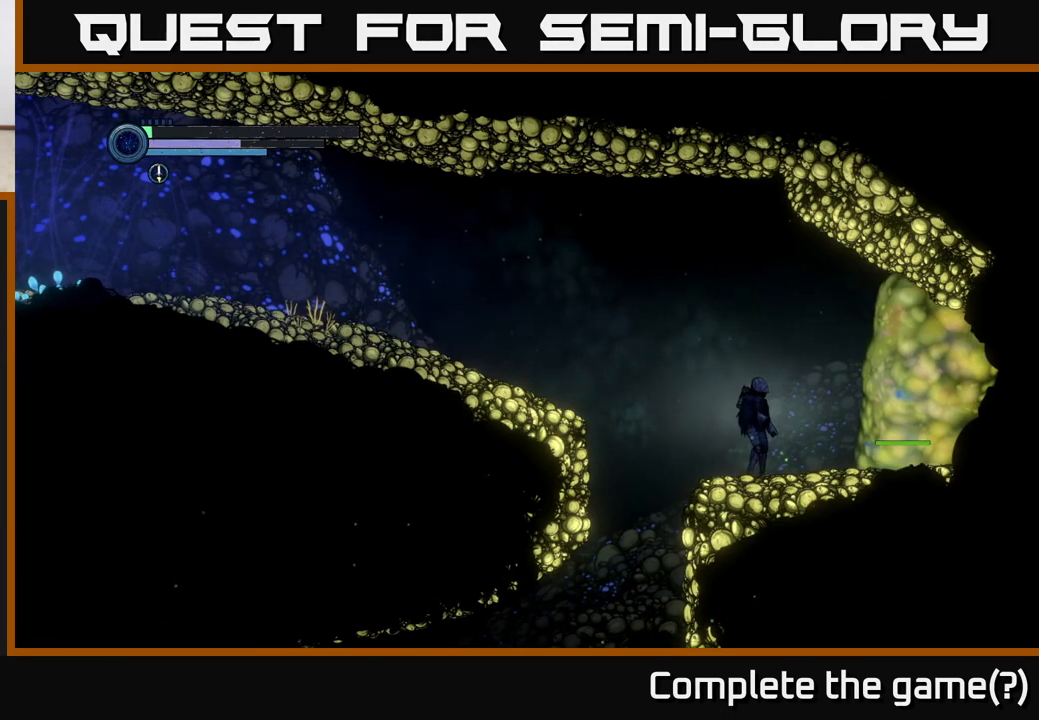
{"buttons": ["DPAD_DOWN"], "left_stick": "center", "right_stick": "center", "events": []}
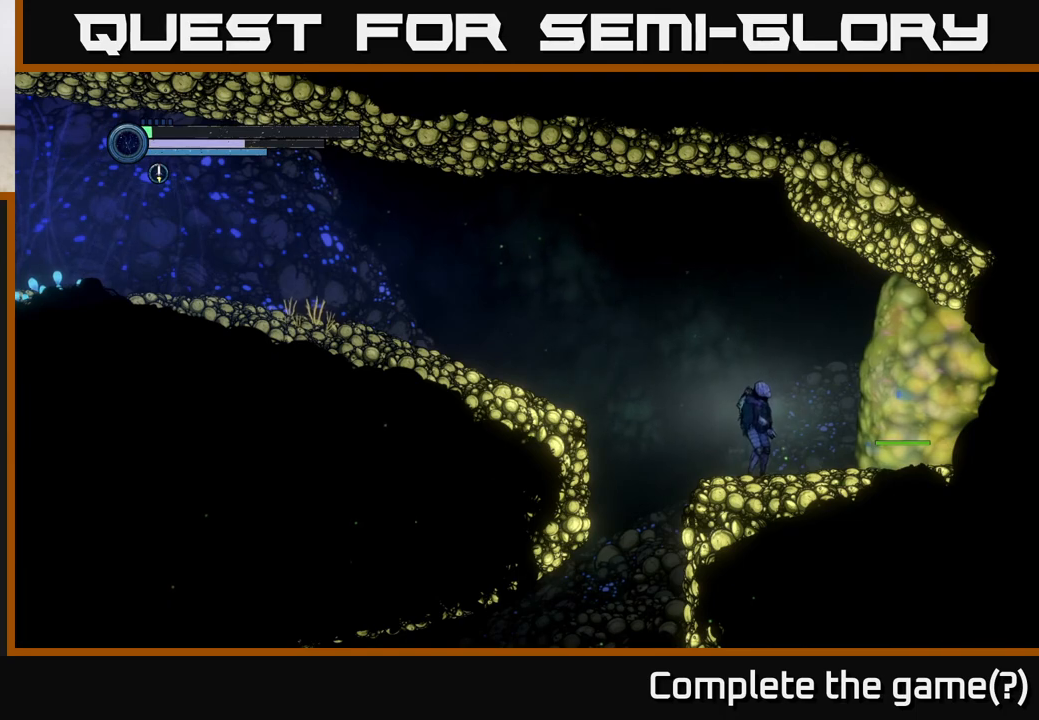
{"buttons": ["DPAD_DOWN"], "left_stick": "center", "right_stick": "center", "events": []}
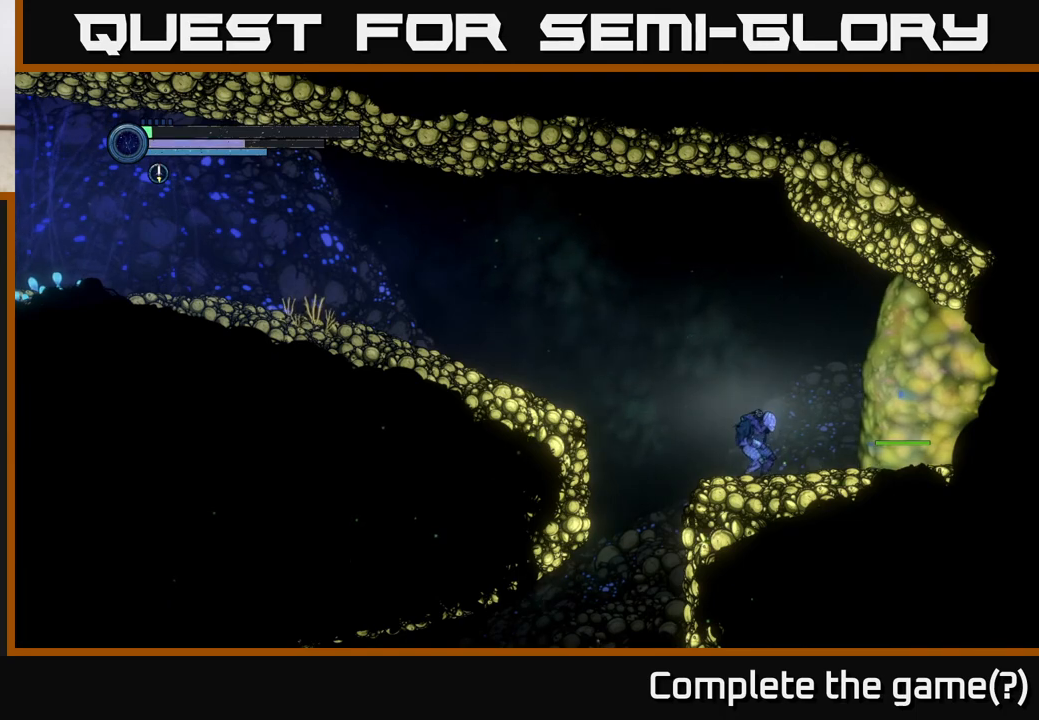
{"buttons": [], "left_stick": "center", "right_stick": "center", "events": [[483, "DPAD_DOWN", "up"]]}
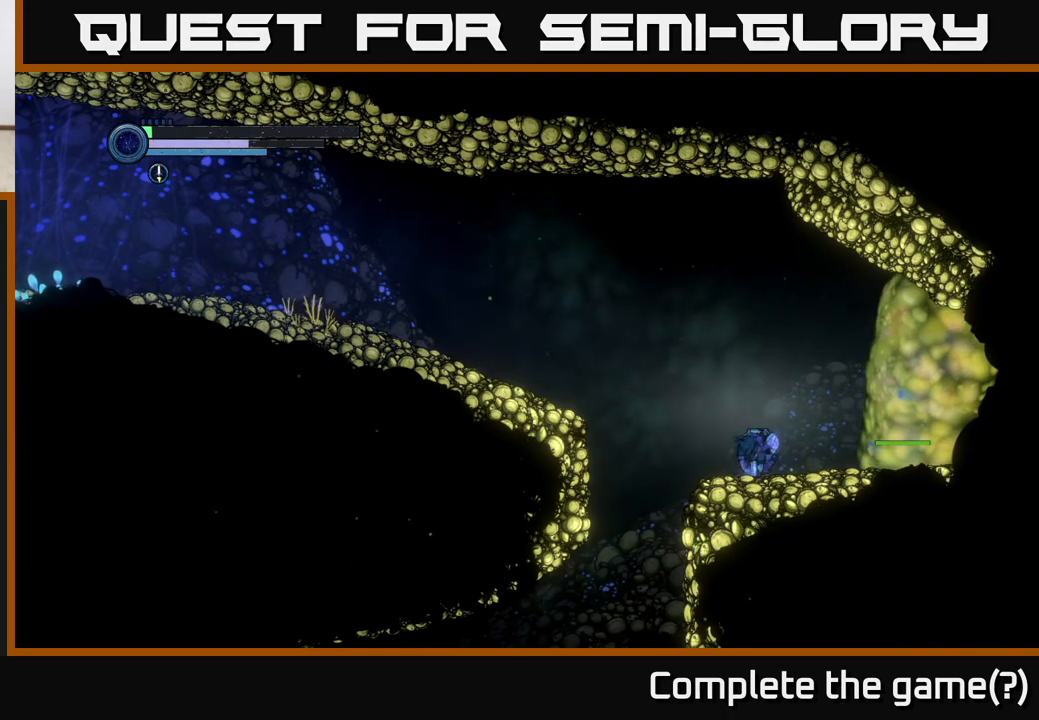
{"buttons": ["SELECT"], "left_stick": "center", "right_stick": "center", "events": [[483, "SELECT", "down"]]}
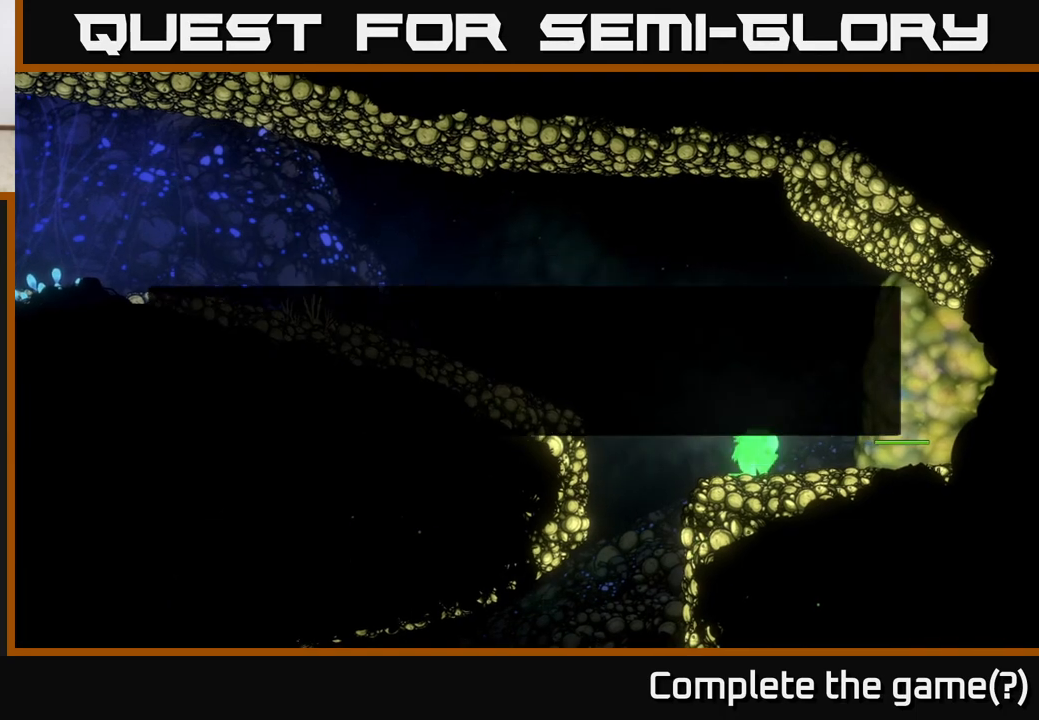
{"buttons": ["DPAD_DOWN"], "left_stick": "center", "right_stick": "center", "events": [[100, "SELECT", "up"], [500, "DPAD_DOWN", "down"]]}
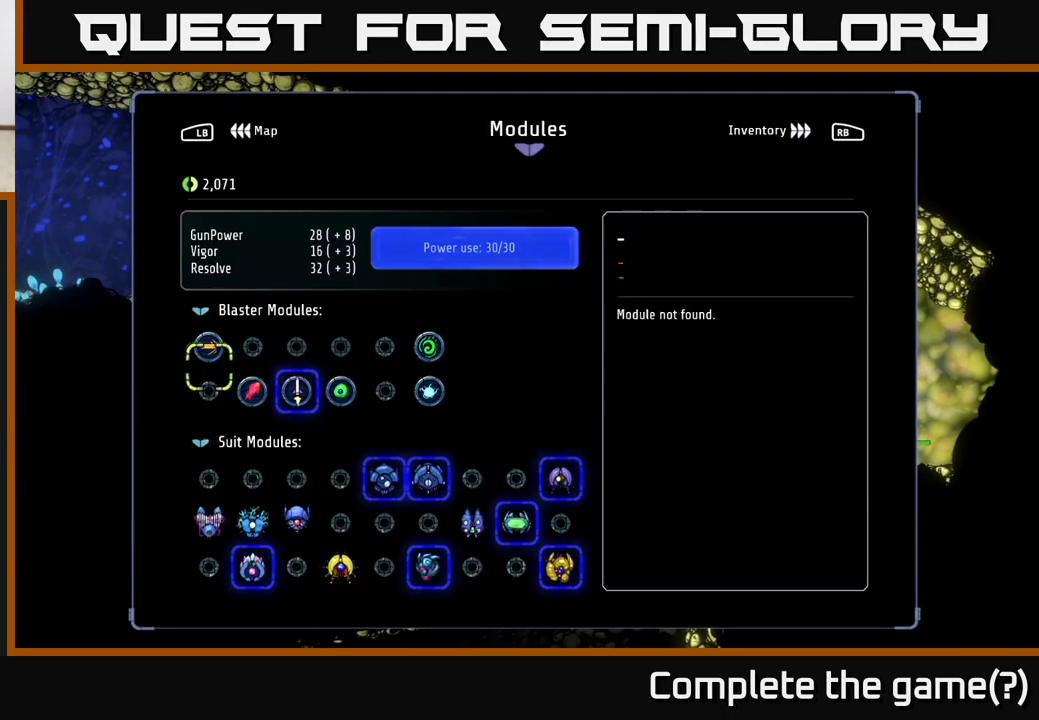
{"buttons": [], "left_stick": "center", "right_stick": "center", "events": [[50, "DPAD_DOWN", "up"], [200, "DPAD_RIGHT", "down"], [300, "DPAD_RIGHT", "up"], [383, "DPAD_RIGHT", "down"], [483, "DPAD_RIGHT", "up"]]}
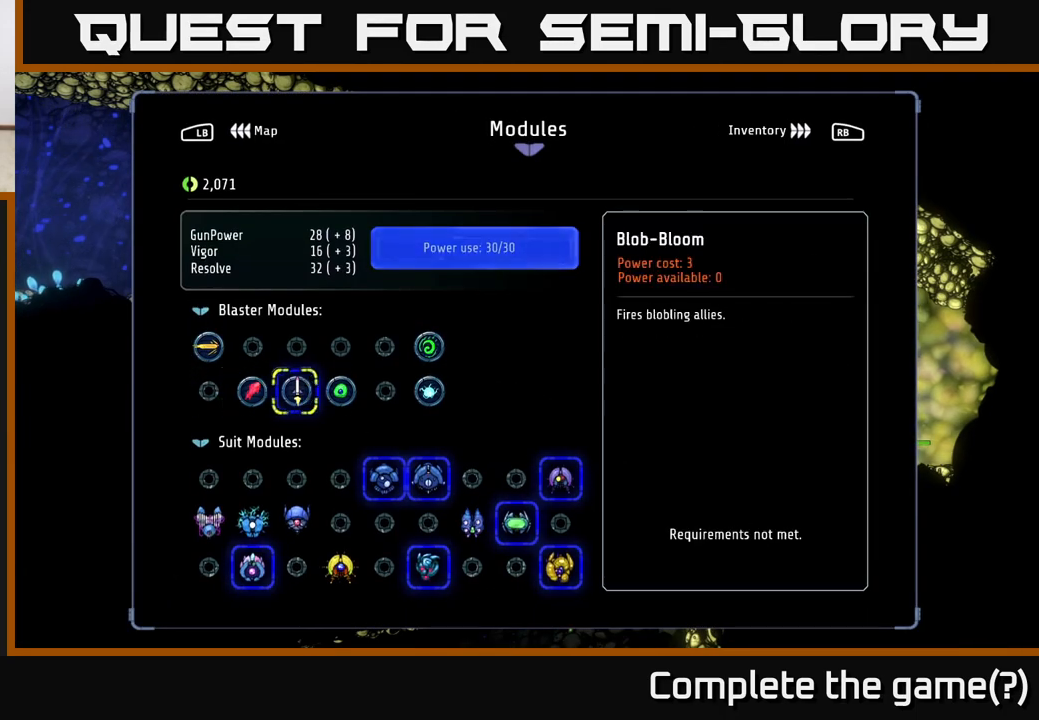
{"buttons": ["A"], "left_stick": "center", "right_stick": "center", "events": [[33, "DPAD_RIGHT", "down"], [117, "DPAD_RIGHT", "up"], [267, "DPAD_LEFT", "down"], [400, "DPAD_LEFT", "up"], [483, "A", "down"]]}
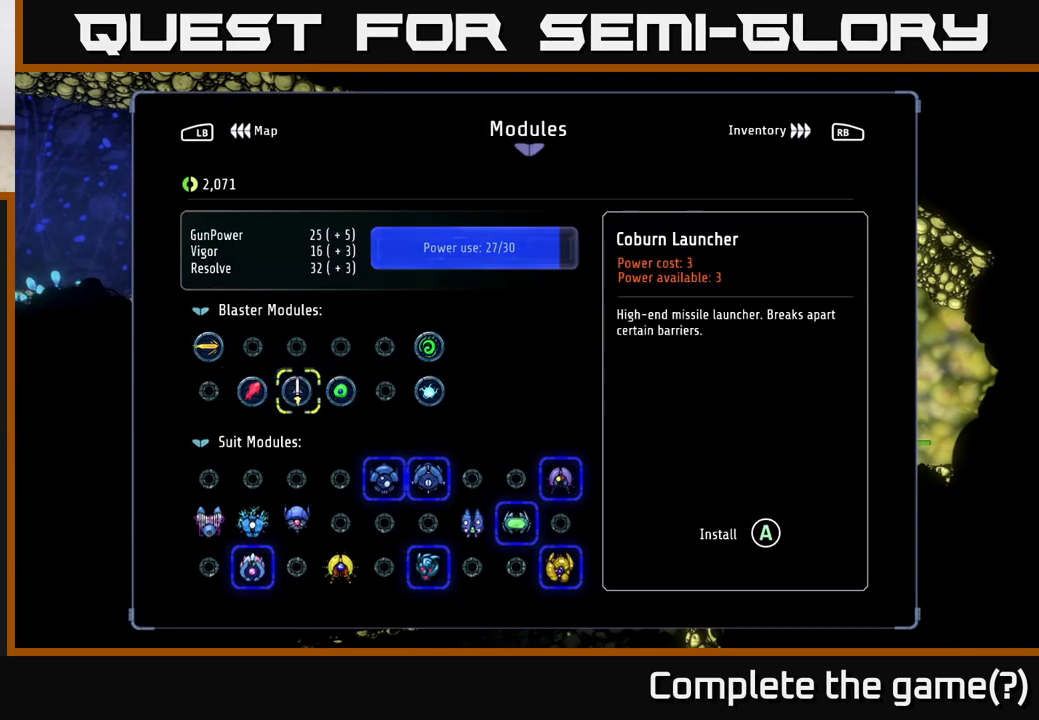
{"buttons": ["DPAD_RIGHT"], "left_stick": "center", "right_stick": "center", "events": [[67, "A", "up"], [150, "DPAD_DOWN", "down"], [233, "DPAD_DOWN", "up"], [333, "DPAD_DOWN", "down"], [400, "DPAD_DOWN", "up"], [500, "DPAD_RIGHT", "down"]]}
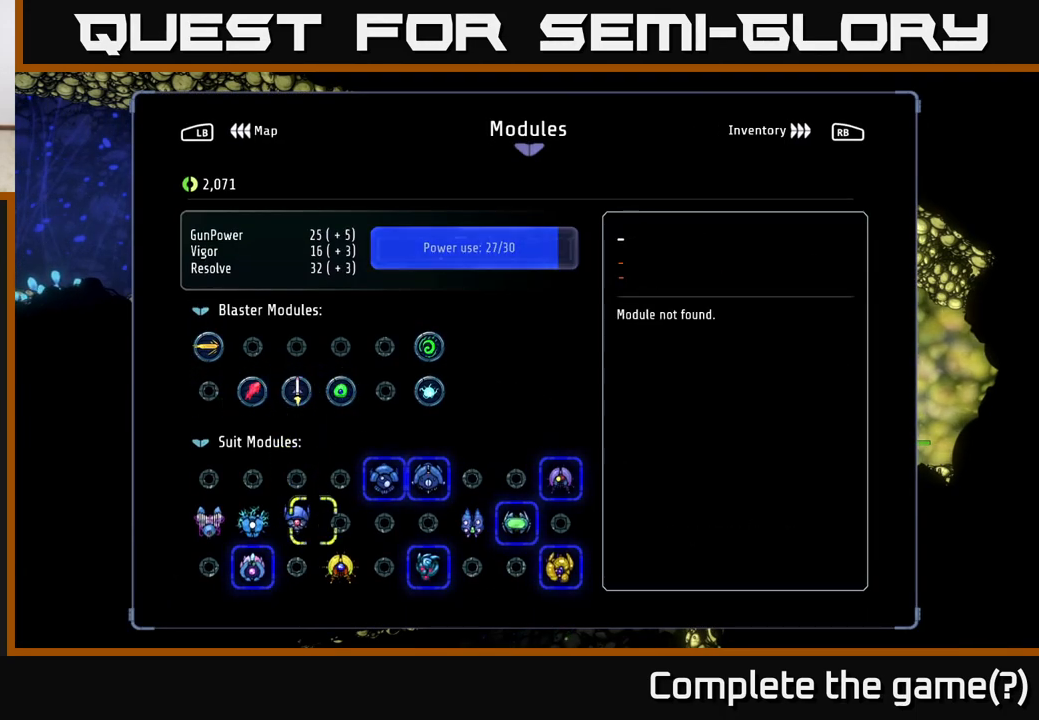
{"buttons": ["DPAD_UP"], "left_stick": "center", "right_stick": "center", "events": [[100, "DPAD_RIGHT", "up"], [217, "DPAD_RIGHT", "down"], [283, "DPAD_RIGHT", "up"], [433, "DPAD_UP", "down"]]}
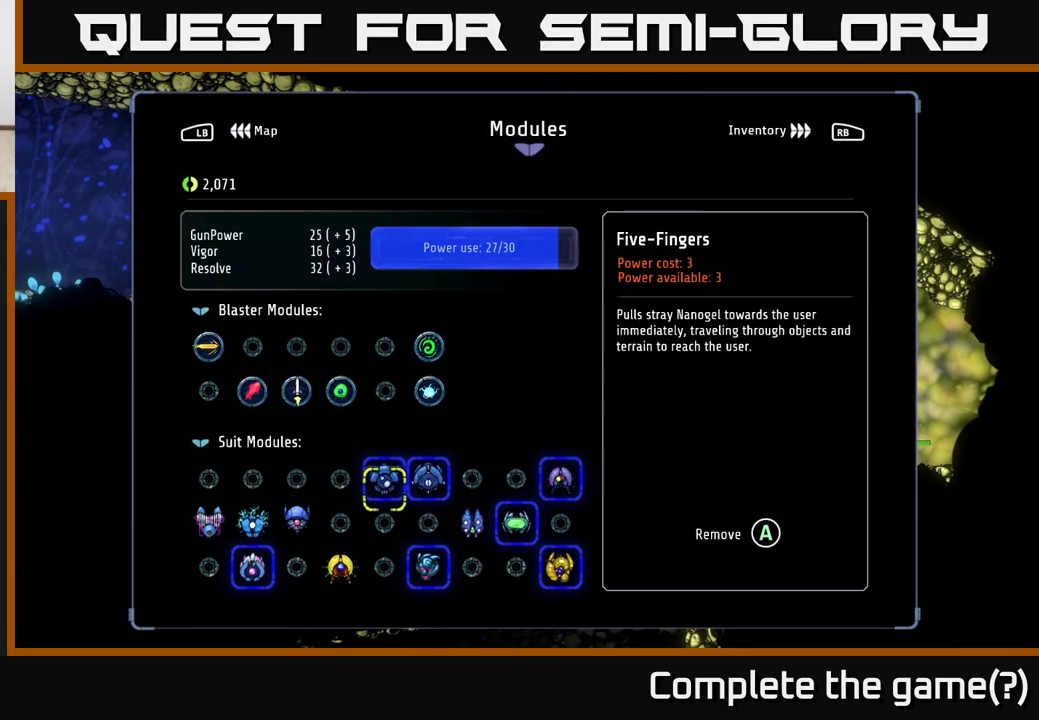
{"buttons": [], "left_stick": "center", "right_stick": "center", "events": [[33, "DPAD_UP", "up"], [250, "A", "down"], [350, "A", "up"], [383, "DPAD_LEFT", "down"], [467, "DPAD_LEFT", "up"]]}
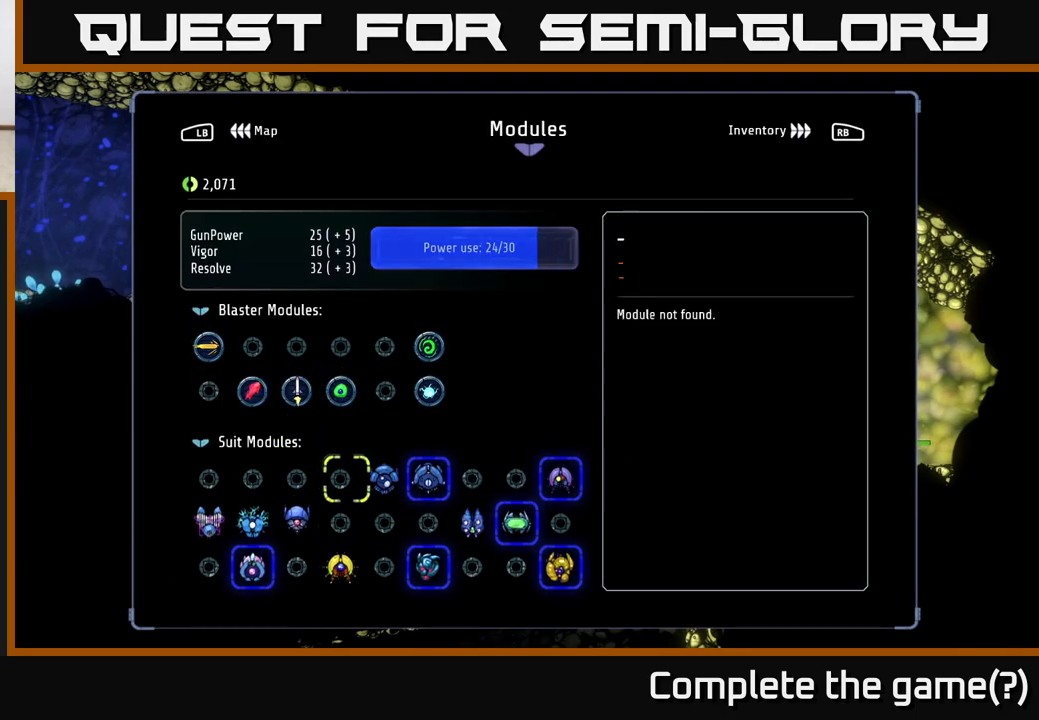
{"buttons": [], "left_stick": "center", "right_stick": "center", "events": [[67, "DPAD_LEFT", "down"], [167, "DPAD_LEFT", "up"], [233, "DPAD_UP", "down"], [350, "DPAD_UP", "up"], [467, "DPAD_UP", "down"], [483, "DPAD_UP", "up"]]}
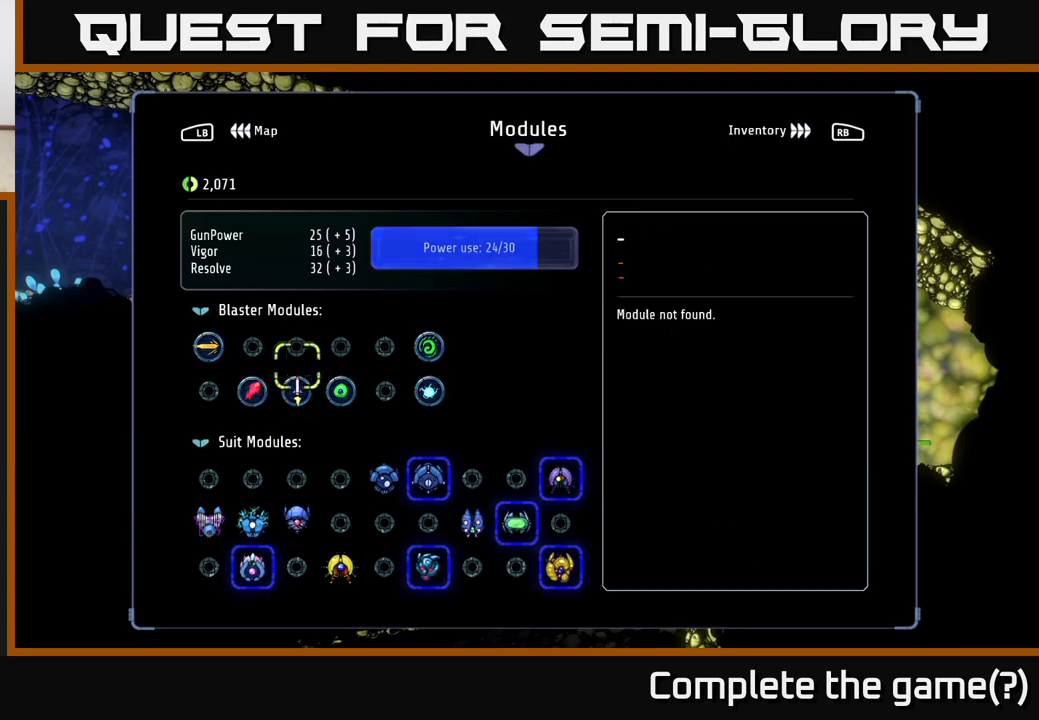
{"buttons": [], "left_stick": "center", "right_stick": "center", "events": [[167, "DPAD_LEFT", "down"], [250, "DPAD_LEFT", "up"], [367, "DPAD_DOWN", "down"], [483, "DPAD_DOWN", "up"]]}